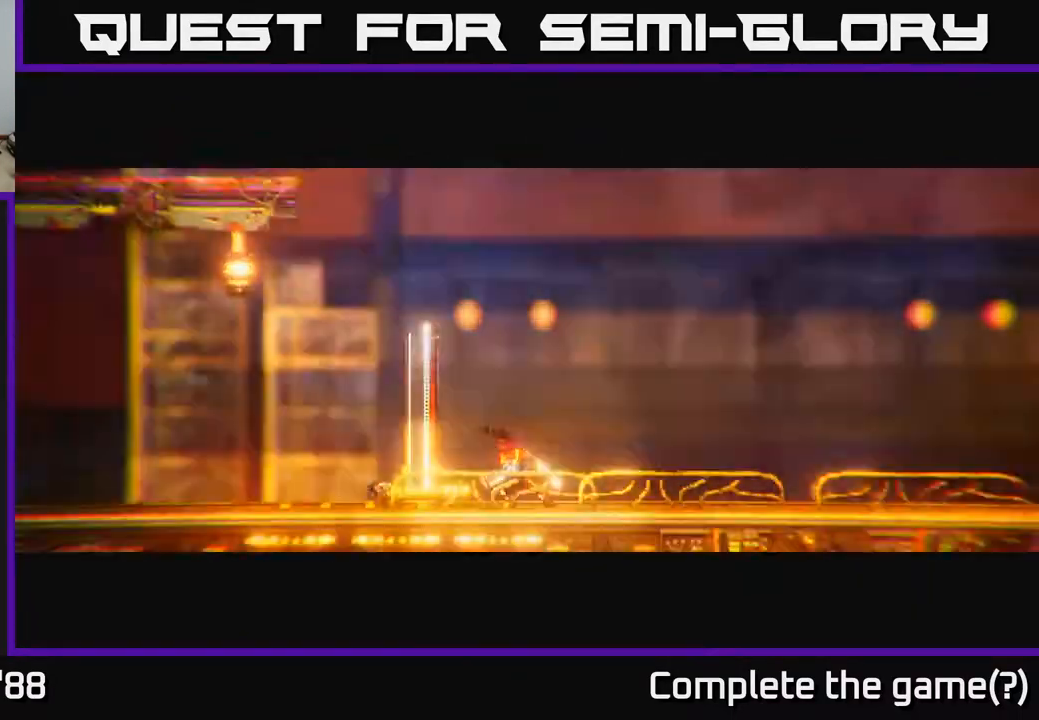
Gameplay with a controller (Xbox layout); each line is a JSON object with the inputs held at the frame after it. "events" lists button and stick changes between this image and that frame as [ms after this image, input, new state], when the widget could be followed in between.
{"buttons": [], "left_stick": "center", "right_stick": "center", "events": [[50, "right_stick", "up-left"], [350, "right_stick", "center"]]}
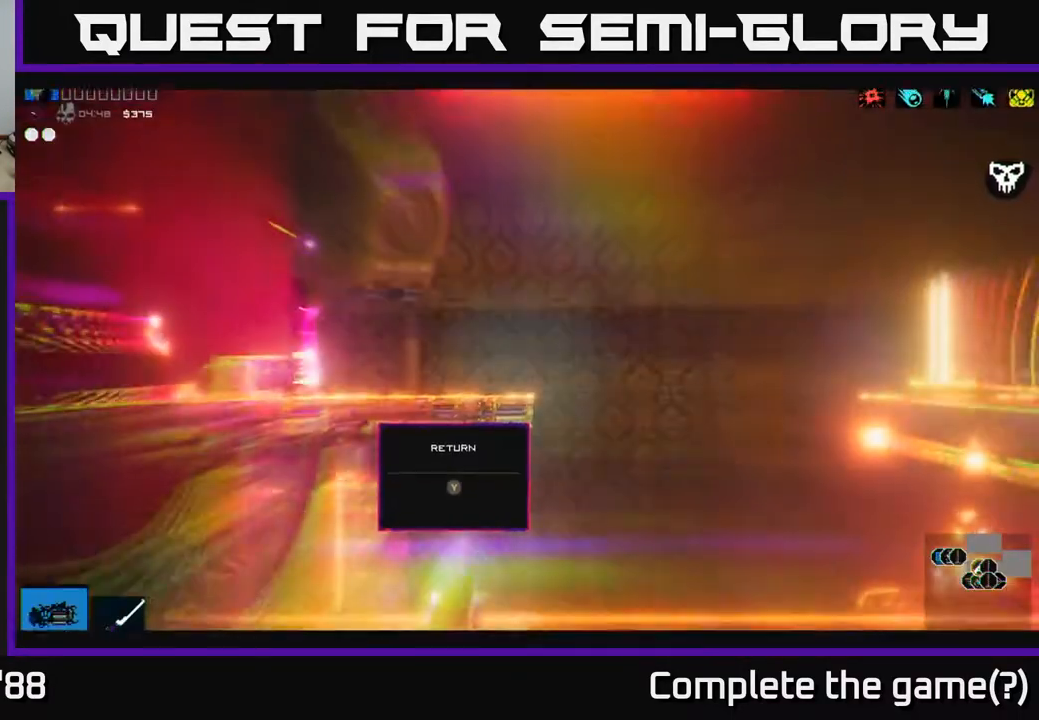
{"buttons": [], "left_stick": "right", "right_stick": "left", "events": [[317, "right_stick", "left"], [383, "left_stick", "right"]]}
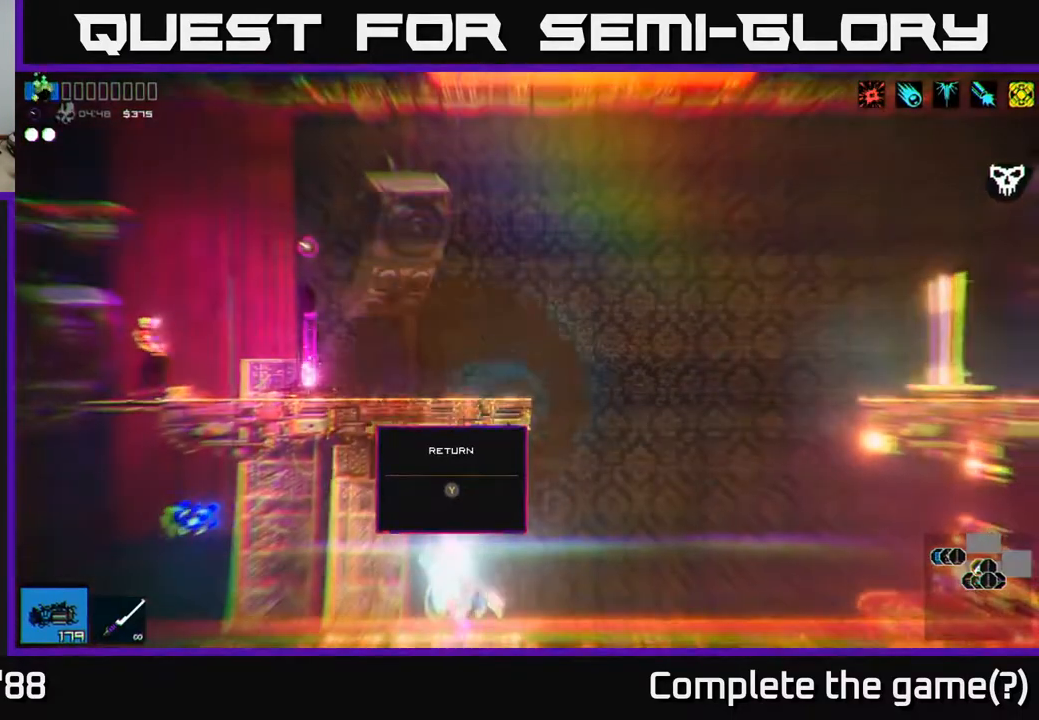
{"buttons": [], "left_stick": "center", "right_stick": "up-left", "events": [[150, "right_stick", "up-left"], [350, "left_stick", "center"]]}
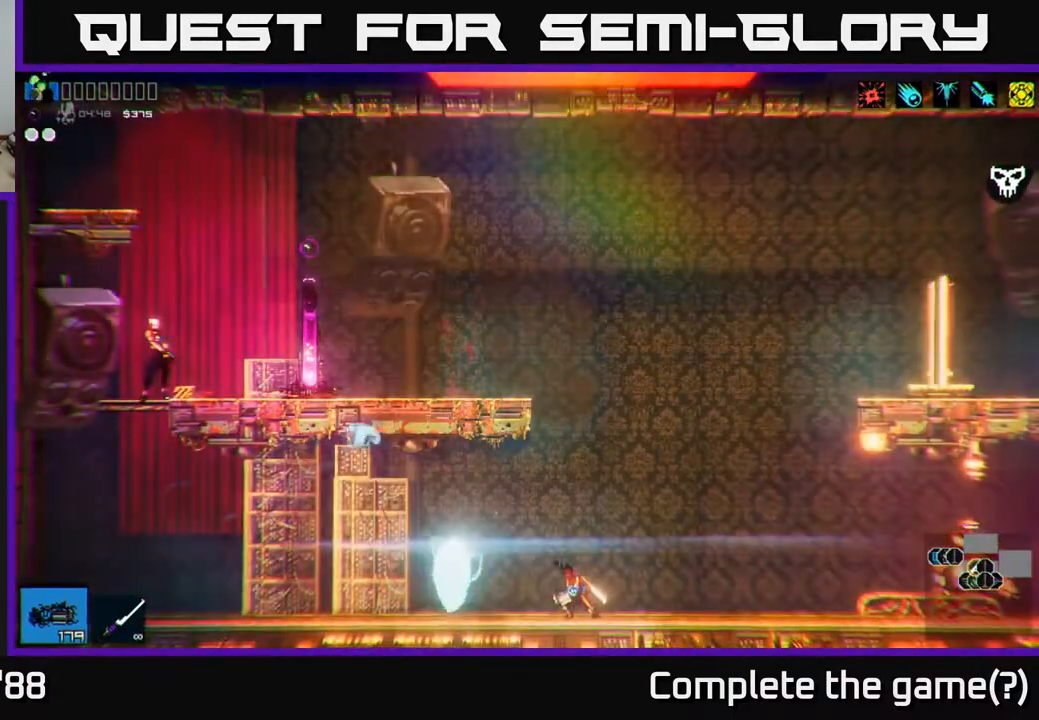
{"buttons": ["A"], "left_stick": "left", "right_stick": "up-left", "events": [[133, "A", "down"], [300, "A", "up"], [400, "A", "down"], [467, "left_stick", "left"]]}
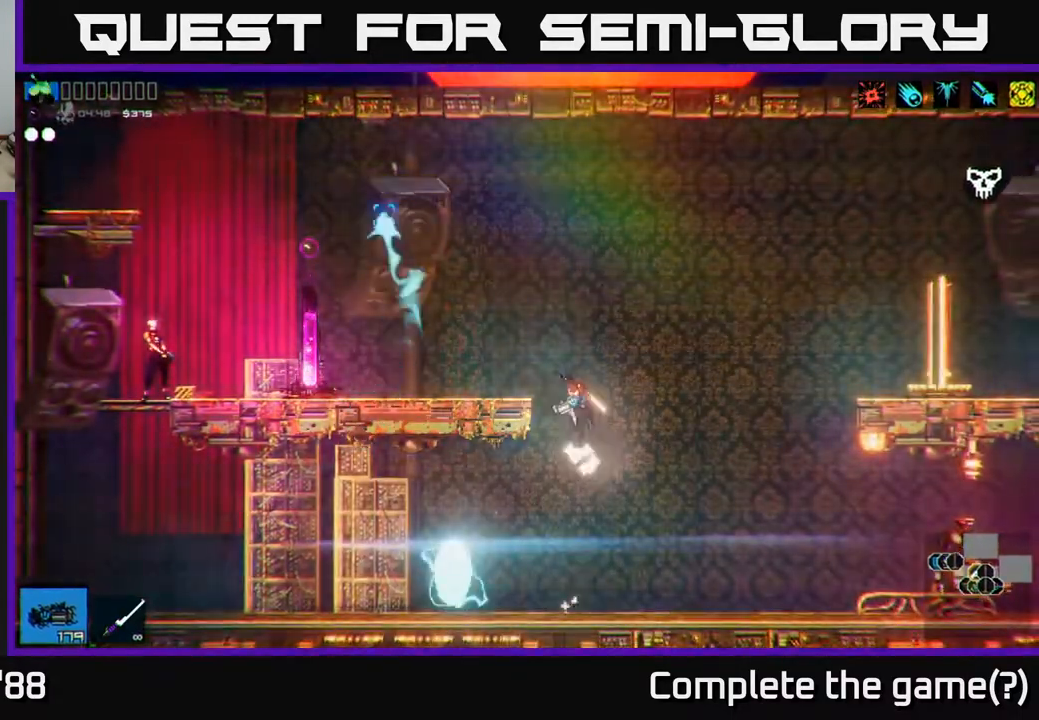
{"buttons": [], "left_stick": "left", "right_stick": "up-left", "events": [[117, "A", "up"]]}
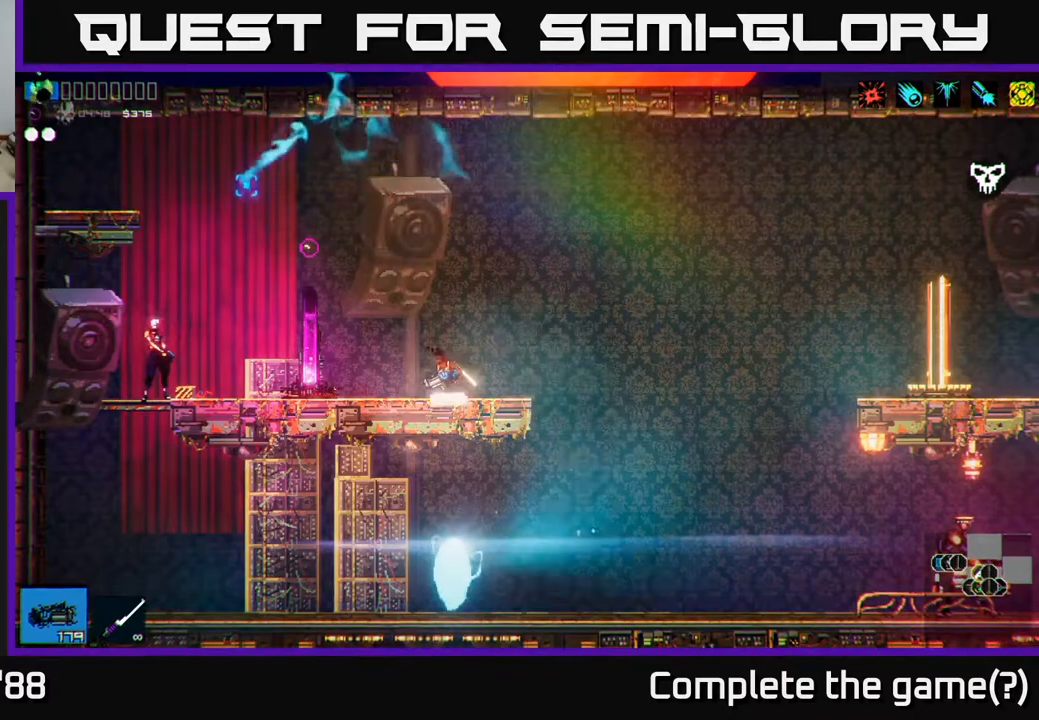
{"buttons": [], "left_stick": "center", "right_stick": "center", "events": [[117, "right_stick", "center"], [200, "left_stick", "center"]]}
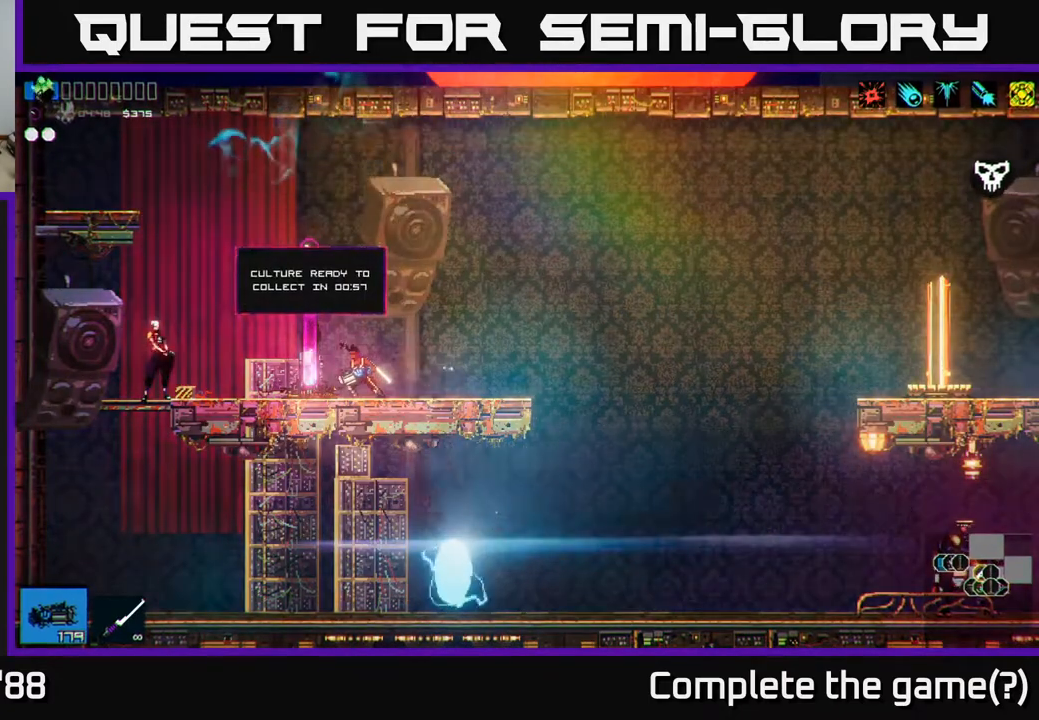
{"buttons": ["A"], "left_stick": "right", "right_stick": "left", "events": [[250, "left_stick", "right"], [383, "right_stick", "left"], [417, "A", "down"]]}
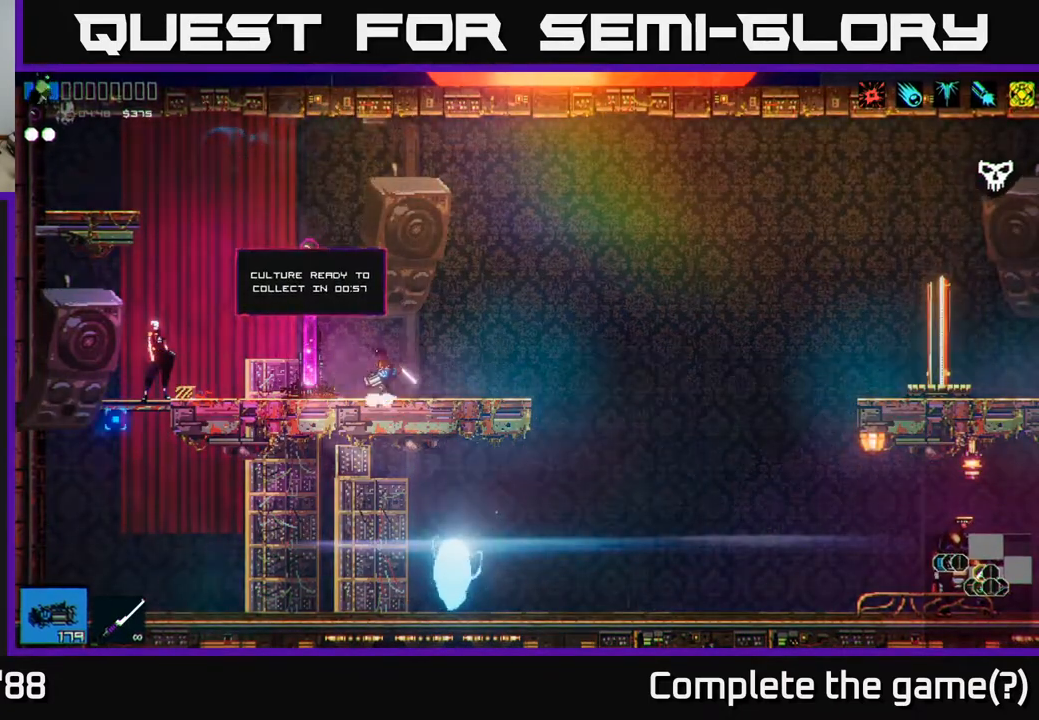
{"buttons": [], "left_stick": "right", "right_stick": "left", "events": [[33, "A", "up"]]}
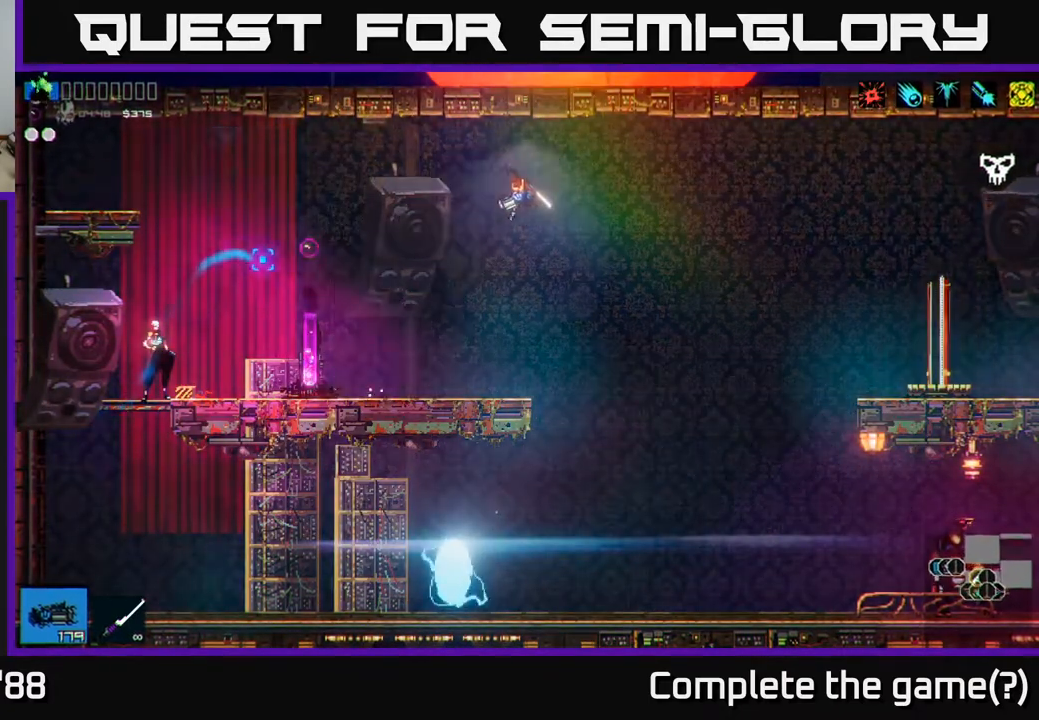
{"buttons": [], "left_stick": "left", "right_stick": "center", "events": [[217, "left_stick", "center"], [283, "left_stick", "left"], [483, "right_stick", "center"]]}
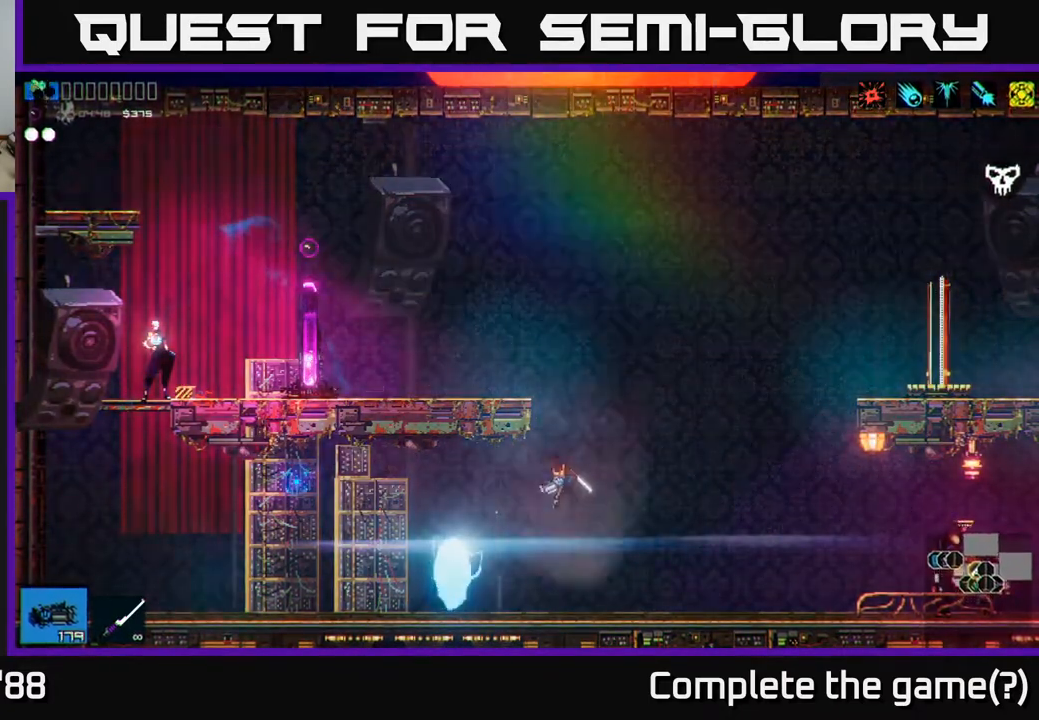
{"buttons": [], "left_stick": "center", "right_stick": "center", "events": [[250, "Y", "down"], [250, "left_stick", "center"], [333, "Y", "up"]]}
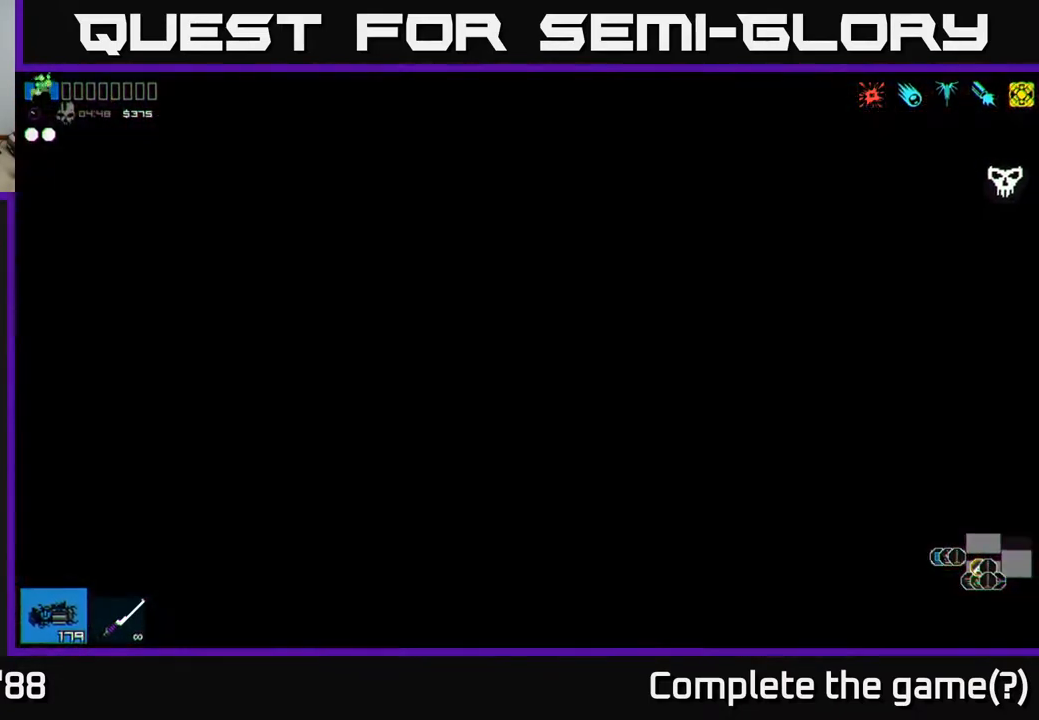
{"buttons": [], "left_stick": "center", "right_stick": "up-left", "events": [[333, "right_stick", "up-left"]]}
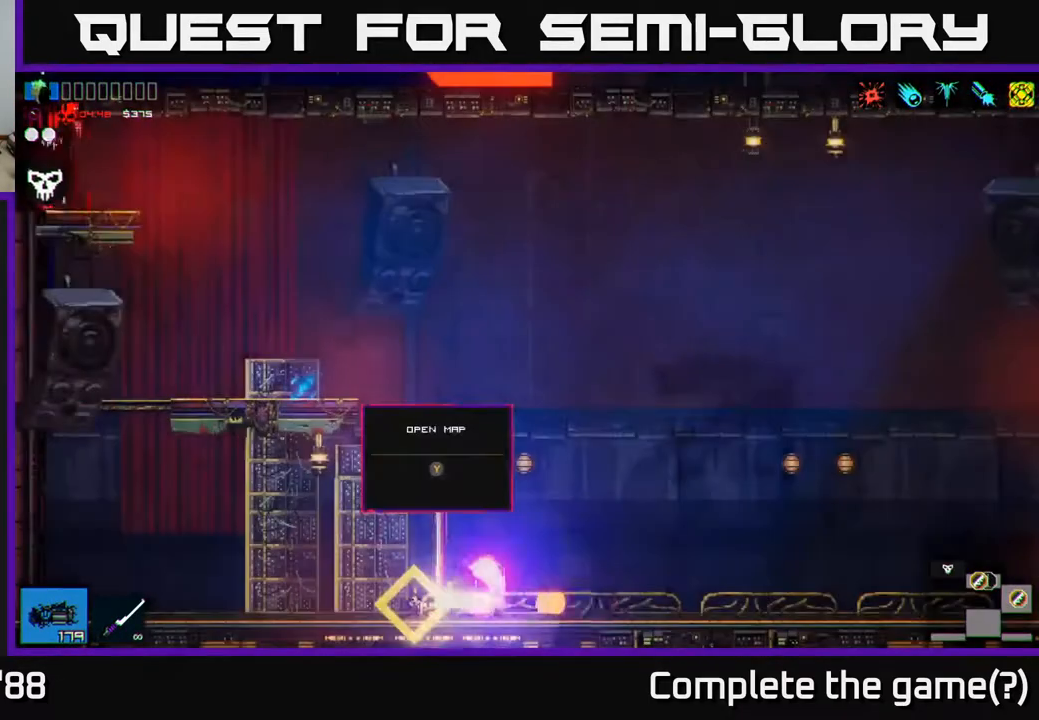
{"buttons": [], "left_stick": "center", "right_stick": "up-left", "events": [[217, "left_stick", "right"], [450, "left_stick", "center"]]}
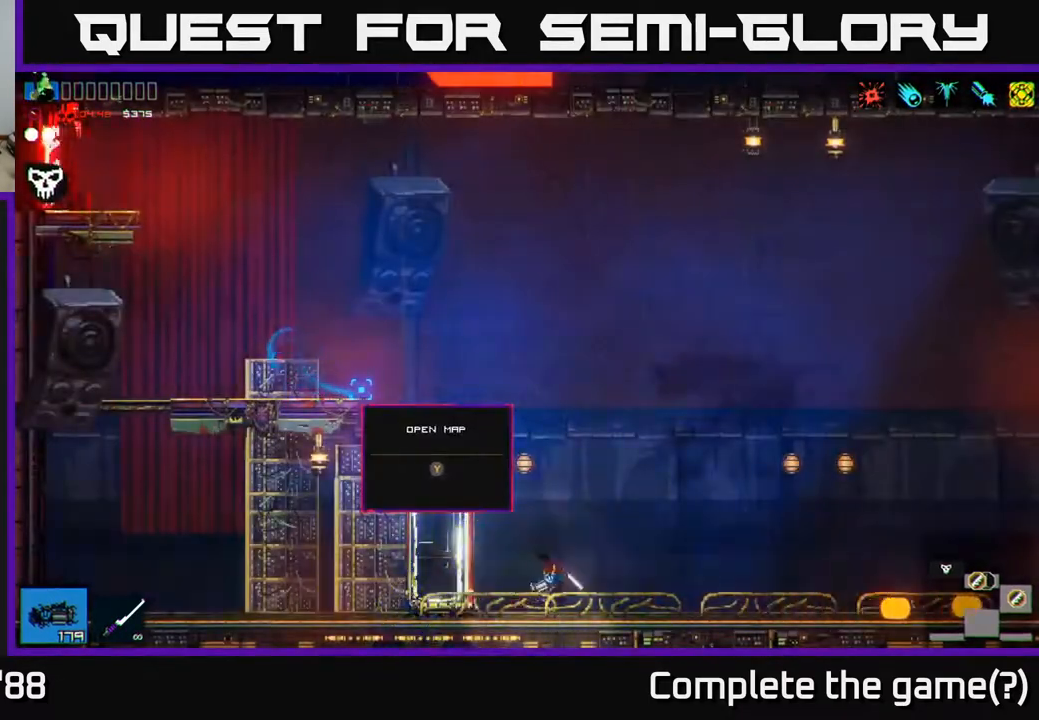
{"buttons": [], "left_stick": "center", "right_stick": "up-left", "events": [[250, "left_stick", "left"], [383, "left_stick", "center"]]}
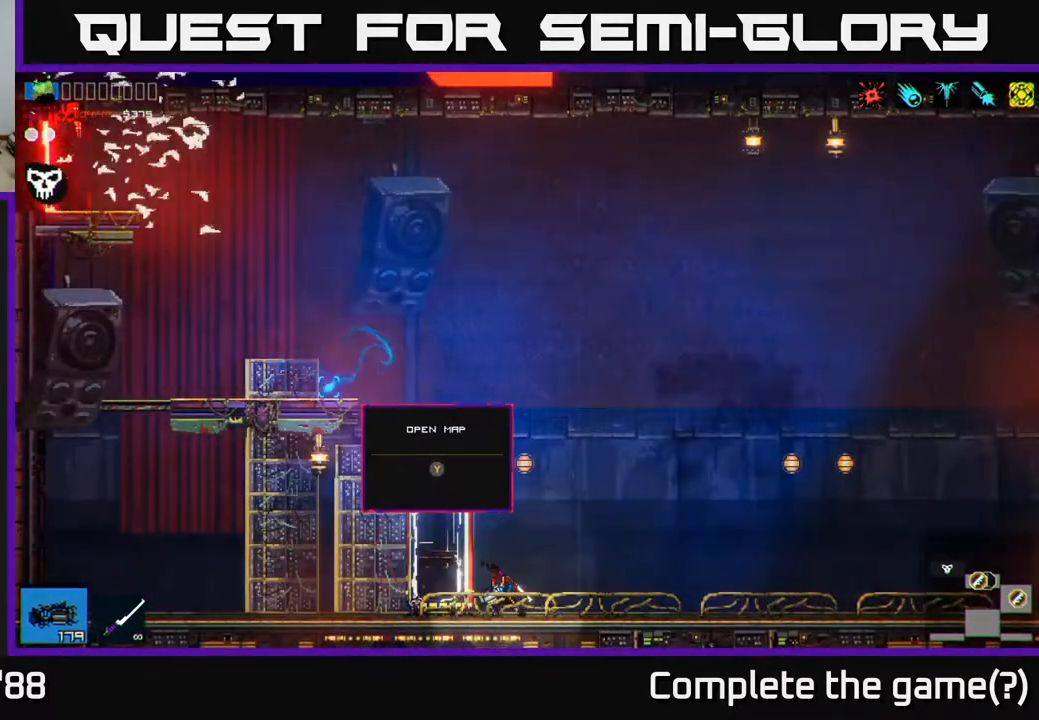
{"buttons": [], "left_stick": "center", "right_stick": "center", "events": [[267, "right_stick", "center"]]}
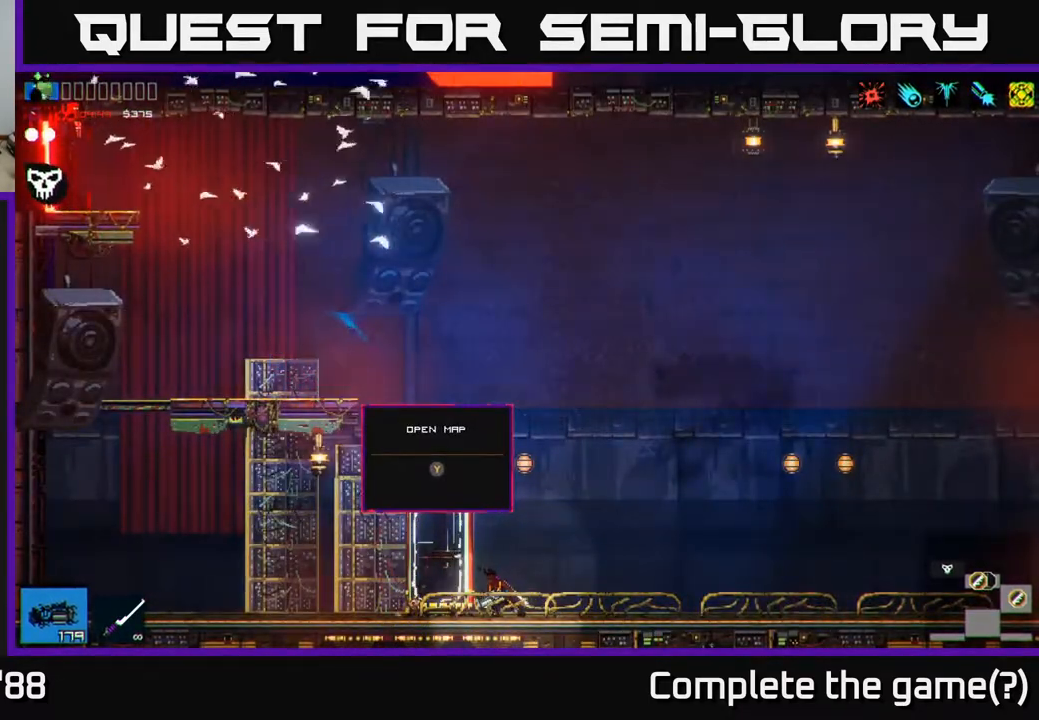
{"buttons": [], "left_stick": "up-left", "right_stick": "center", "events": [[33, "Y", "down"], [100, "Y", "up"], [450, "left_stick", "up-left"]]}
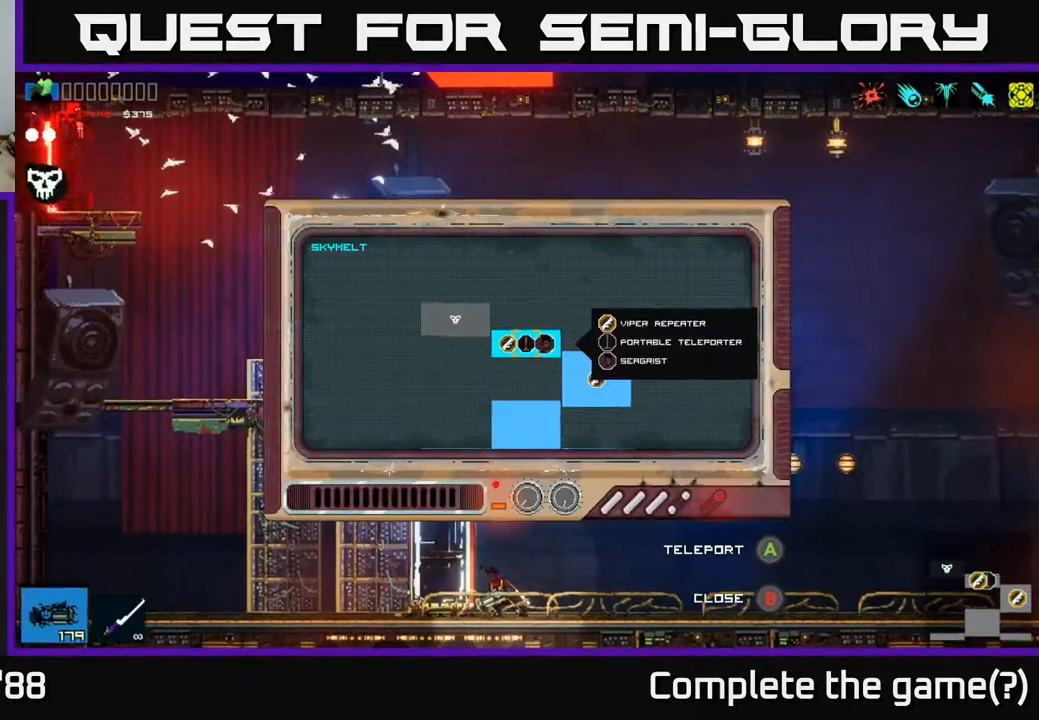
{"buttons": [], "left_stick": "down-right", "right_stick": "center", "events": [[200, "left_stick", "left"], [383, "left_stick", "center"], [500, "left_stick", "down-right"]]}
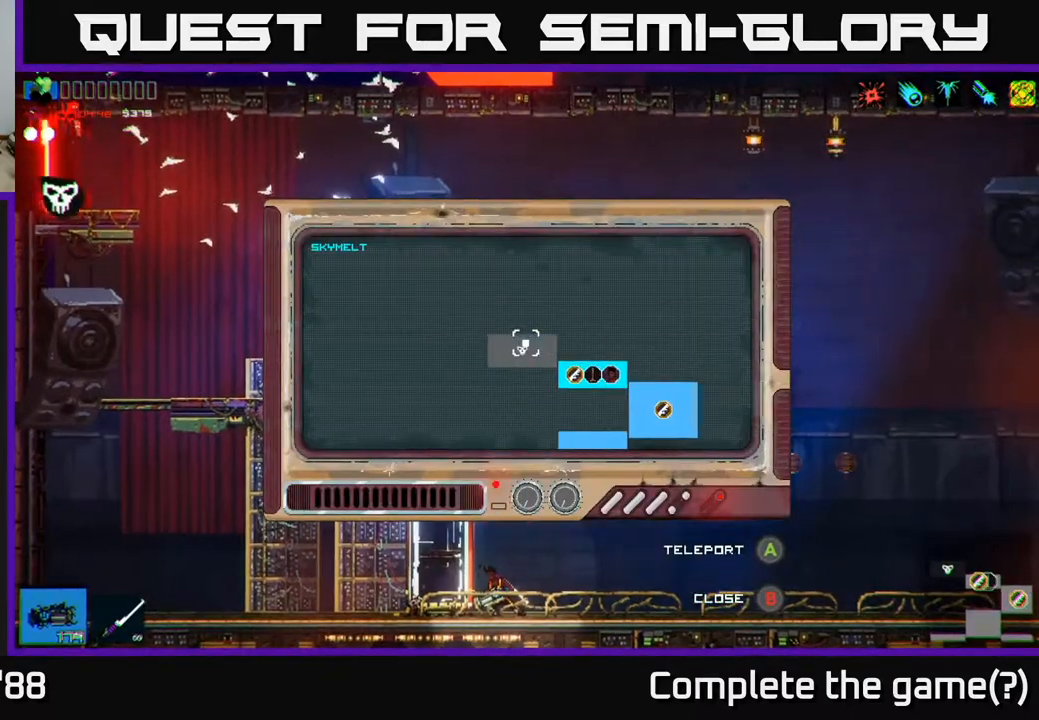
{"buttons": [], "left_stick": "right", "right_stick": "center", "events": [[217, "left_stick", "center"], [400, "B", "down"], [467, "left_stick", "right"], [483, "B", "up"]]}
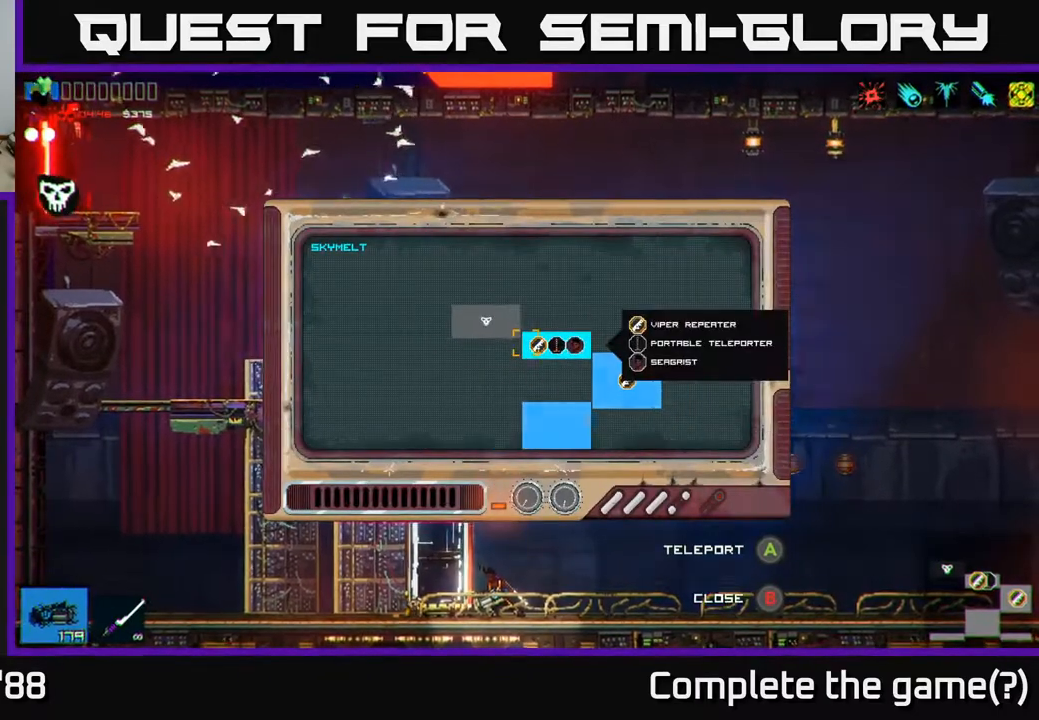
{"buttons": ["A"], "left_stick": "left", "right_stick": "up-left", "events": [[183, "right_stick", "up-left"], [200, "left_stick", "up-right"], [233, "A", "down"], [383, "A", "up"], [483, "left_stick", "left"], [500, "A", "down"]]}
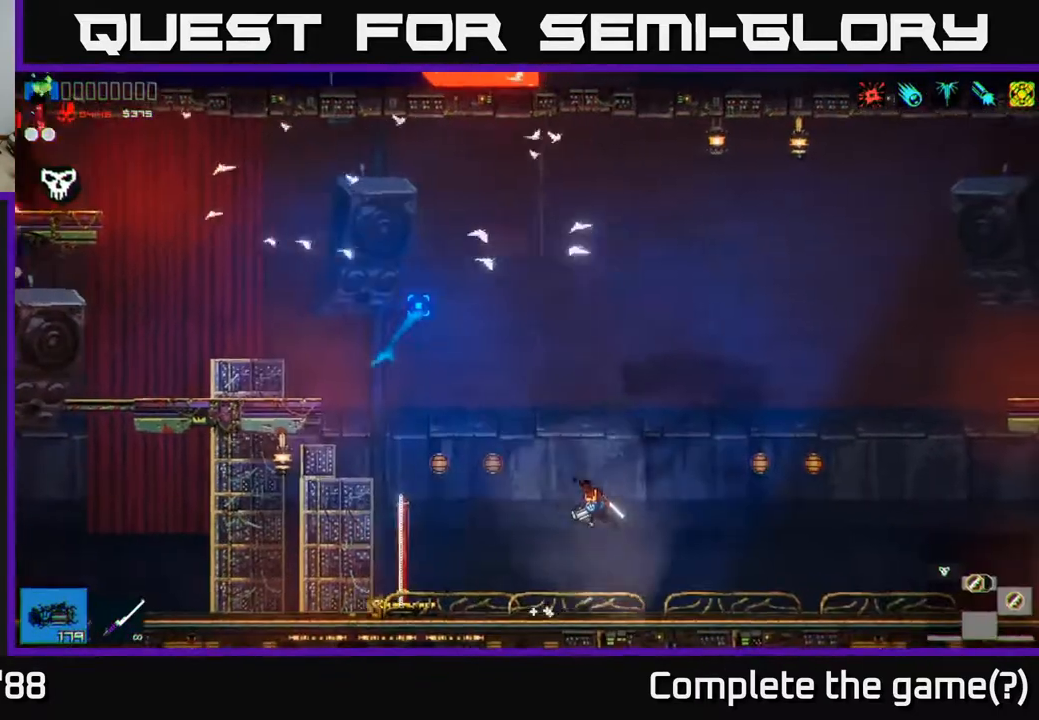
{"buttons": [], "left_stick": "left", "right_stick": "up-left", "events": [[133, "A", "up"]]}
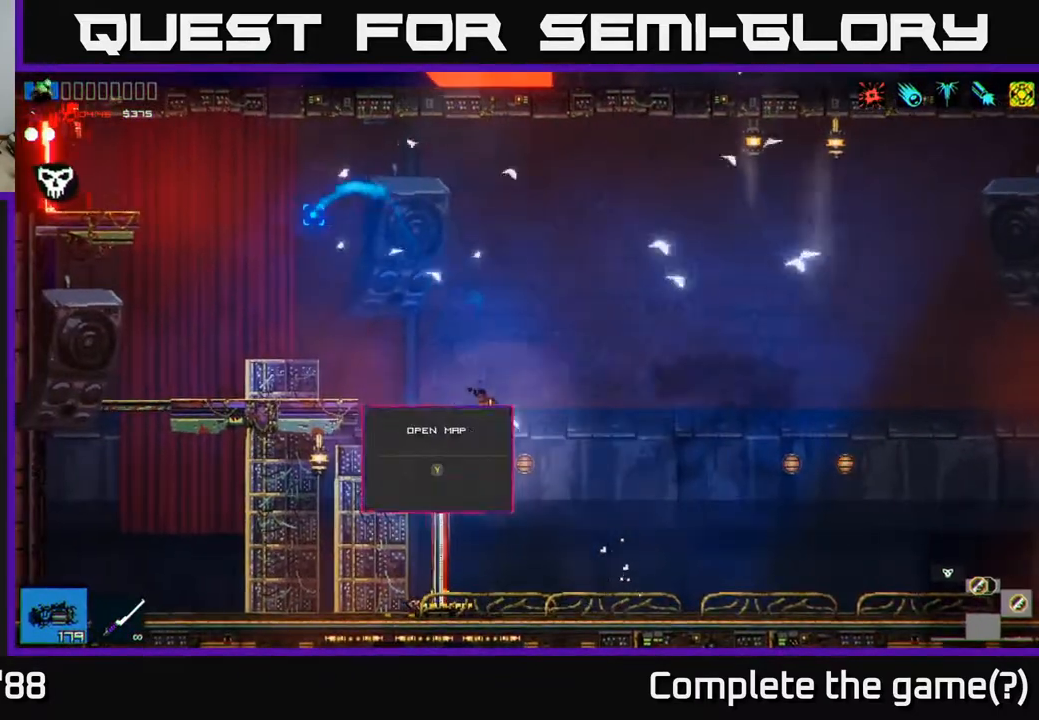
{"buttons": ["A"], "left_stick": "center", "right_stick": "up", "events": [[50, "left_stick", "center"], [100, "right_stick", "up-right"], [317, "A", "down"], [400, "right_stick", "up"]]}
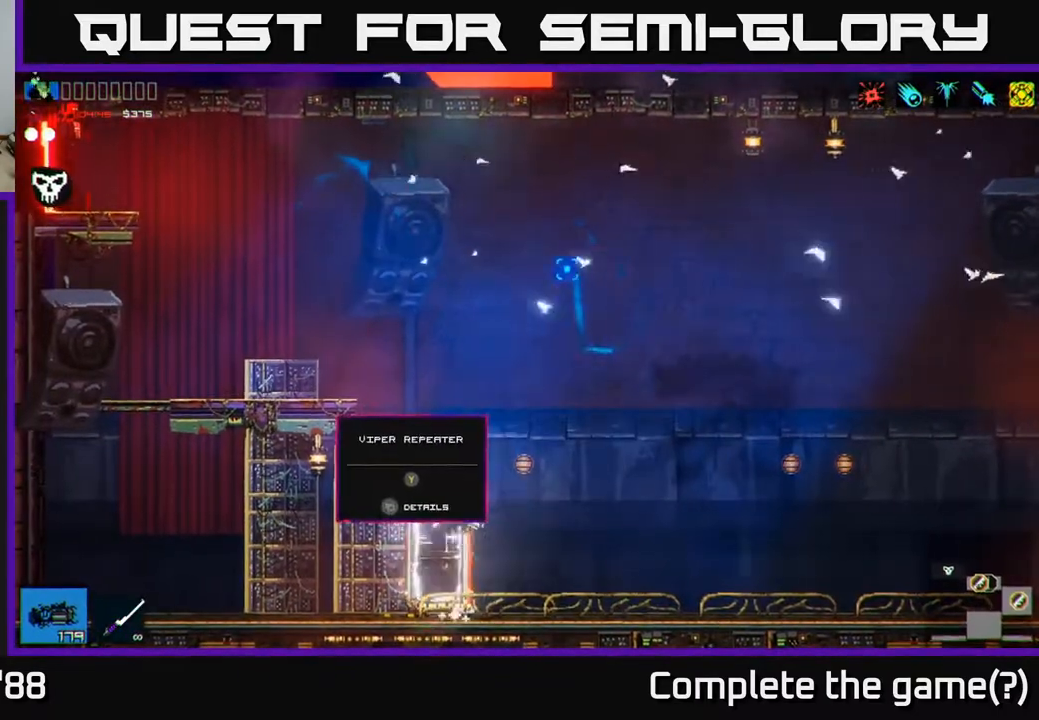
{"buttons": [], "left_stick": "left", "right_stick": "up-left", "events": [[83, "A", "up"], [150, "left_stick", "left"], [200, "A", "down"], [333, "A", "up"], [350, "right_stick", "up-left"]]}
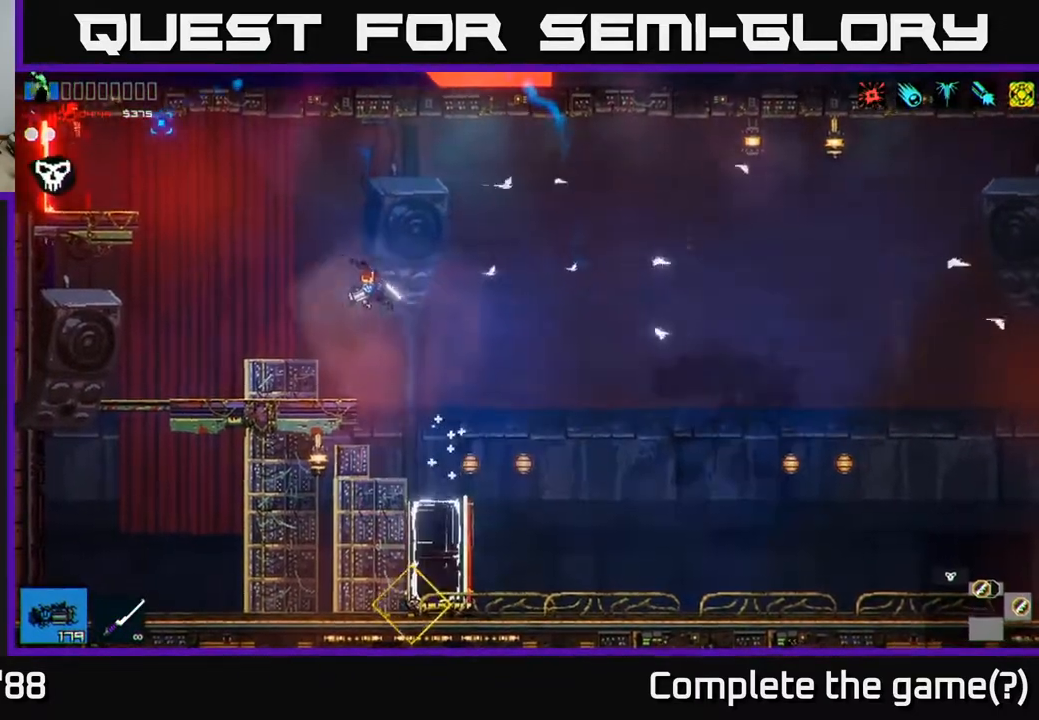
{"buttons": [], "left_stick": "left", "right_stick": "up-left", "events": [[233, "left_stick", "center"], [500, "left_stick", "left"]]}
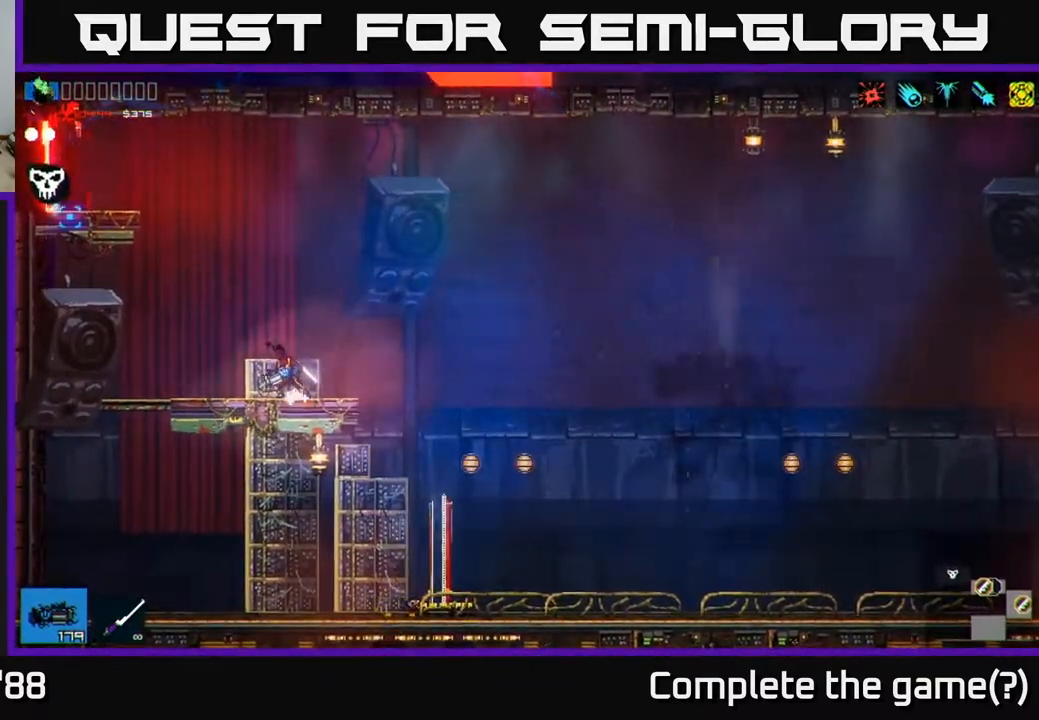
{"buttons": [], "left_stick": "left", "right_stick": "up-left", "events": [[33, "A", "down"], [183, "A", "up"], [300, "A", "down"], [383, "A", "up"]]}
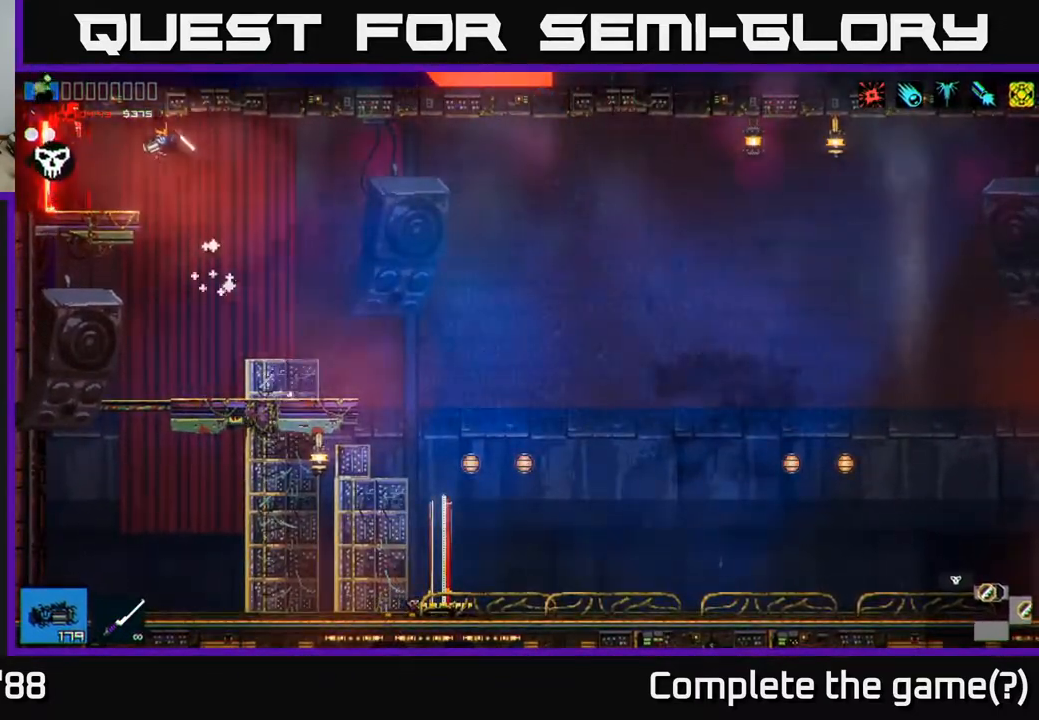
{"buttons": [], "left_stick": "left", "right_stick": "up-left", "events": []}
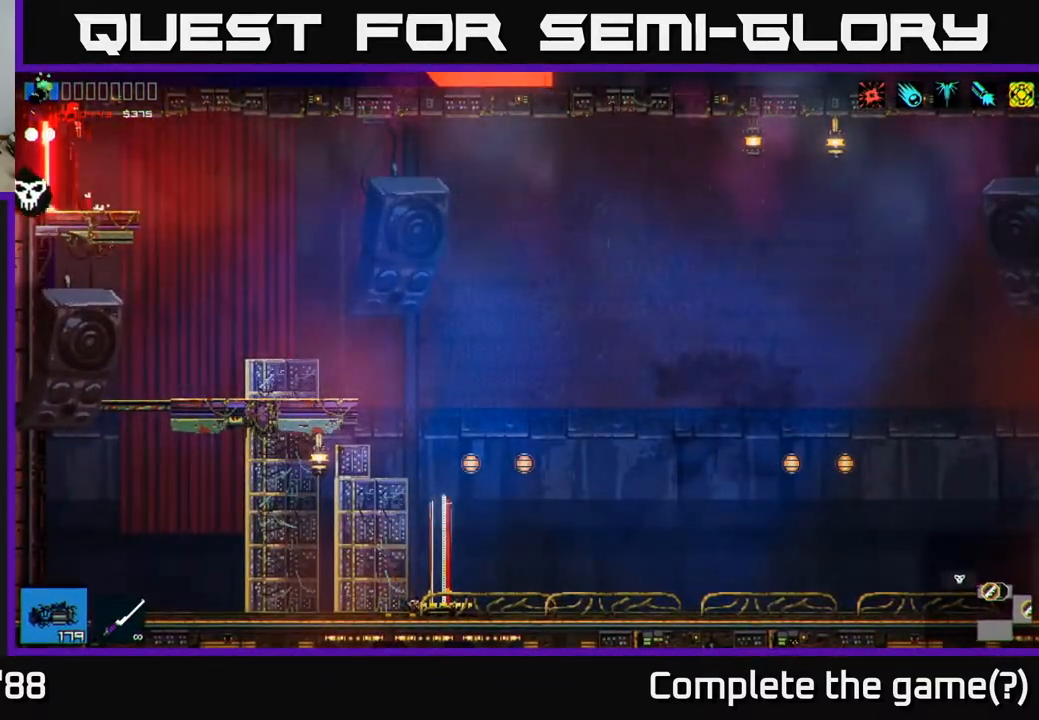
{"buttons": [], "left_stick": "left", "right_stick": "up-left", "events": []}
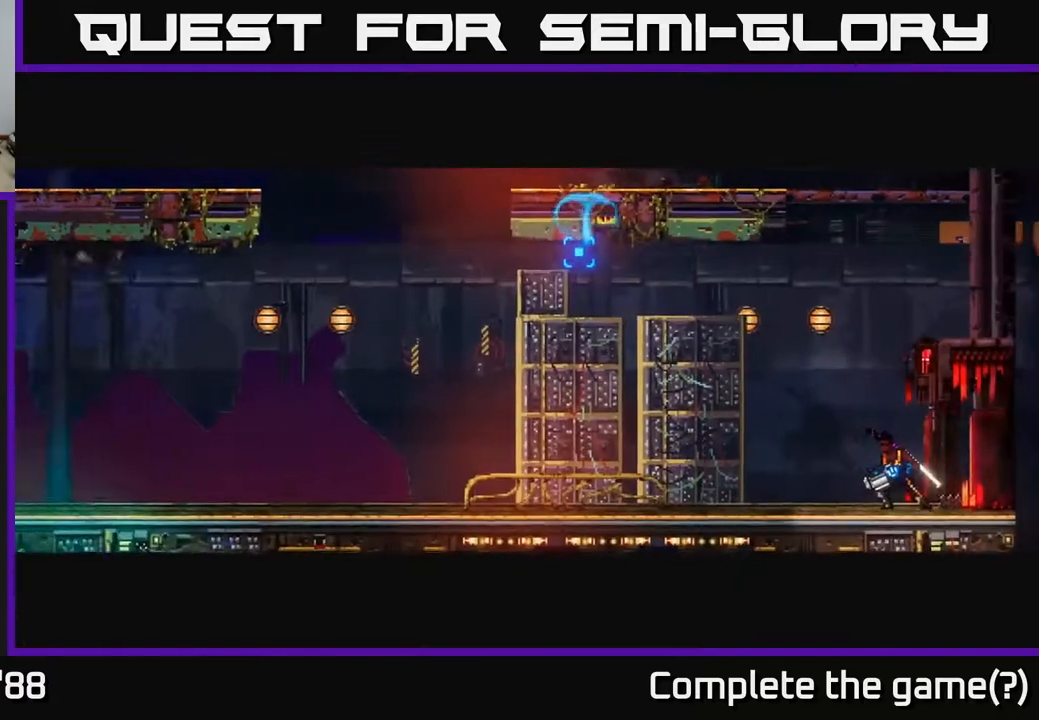
{"buttons": [], "left_stick": "down-left", "right_stick": "up-left", "events": [[317, "left_stick", "down-left"]]}
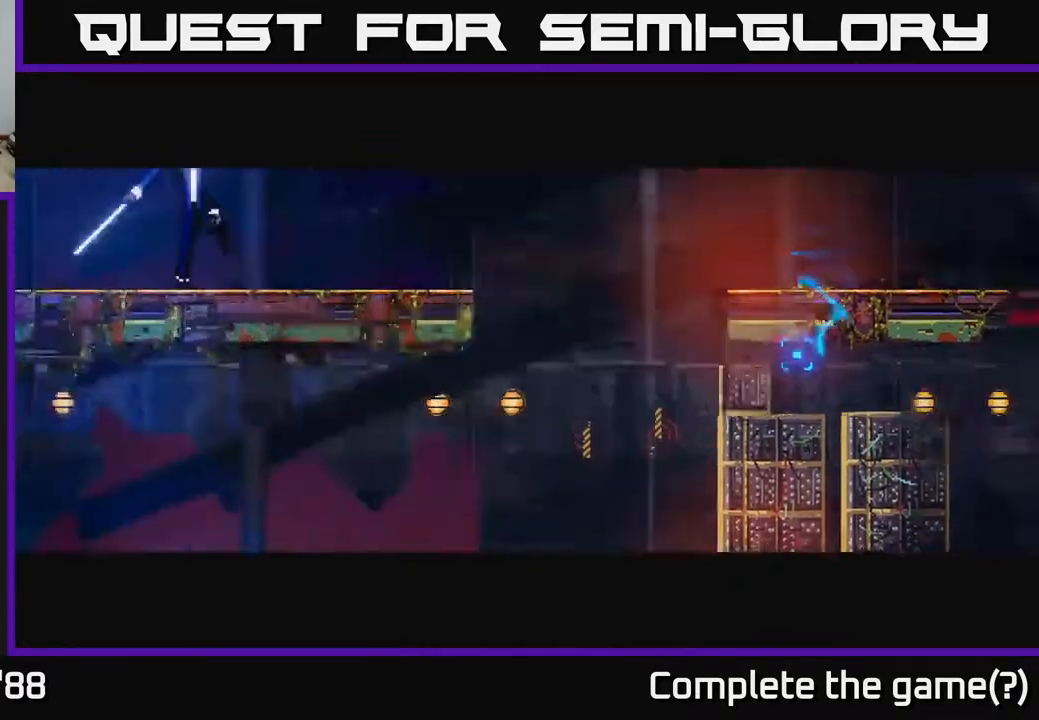
{"buttons": [], "left_stick": "down-left", "right_stick": "up-left", "events": []}
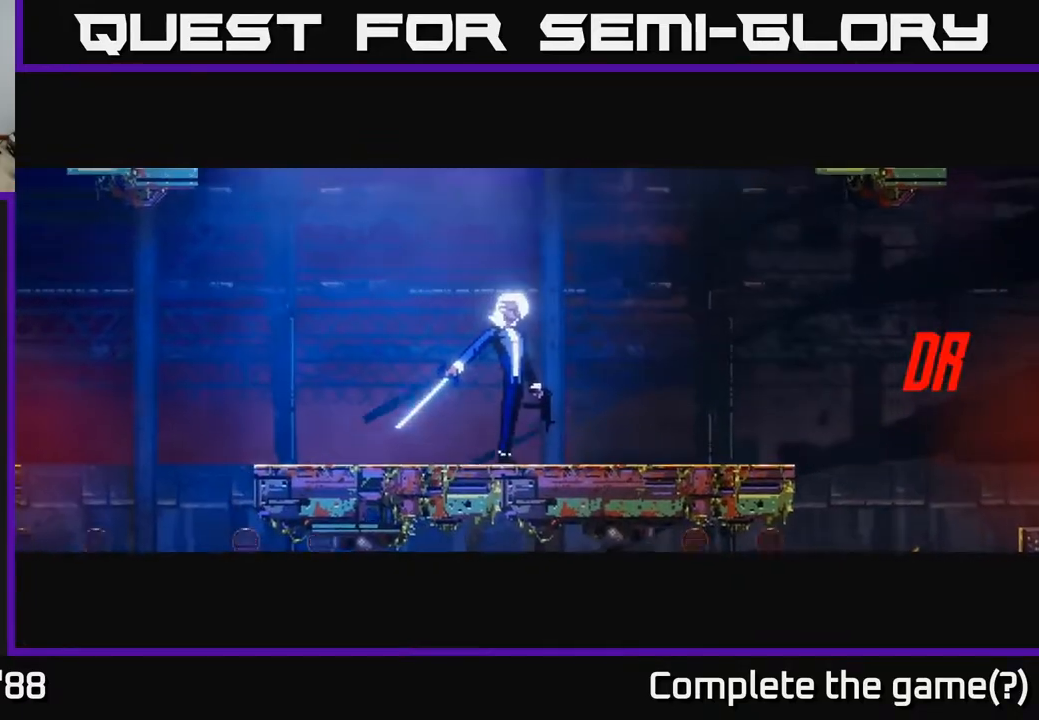
{"buttons": [], "left_stick": "left", "right_stick": "up-left", "events": [[83, "left_stick", "center"], [217, "left_stick", "left"]]}
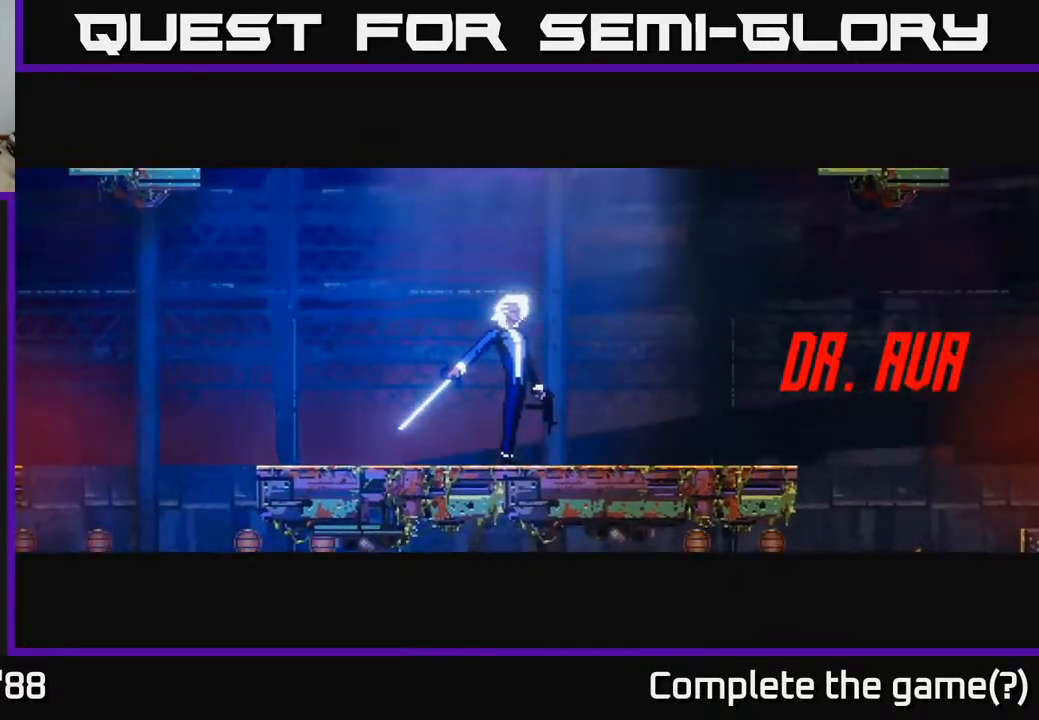
{"buttons": [], "left_stick": "left", "right_stick": "up-left", "events": []}